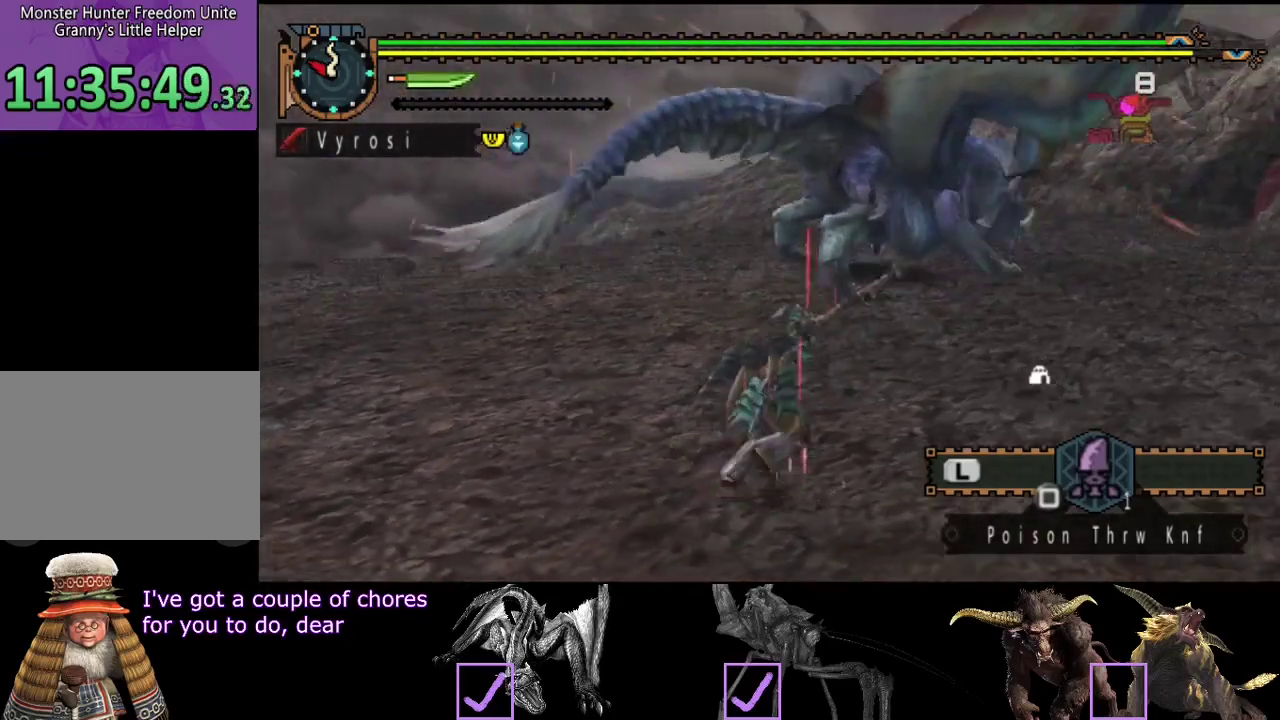
Gameplay with a controller (PlayStation layout); each line is a JSON object with the inputs held at the frame after it. "events" lists button and stick changes between this image and that frame as [ms after this image, input, new state], when the widget could be followed in between. Not read: L3 R3.
{"buttons": ["TRIANGLE", "R2"], "left_stick": "up", "right_stick": "center", "events": [[417, "left_stick", "up"], [450, "TRIANGLE", "down"]]}
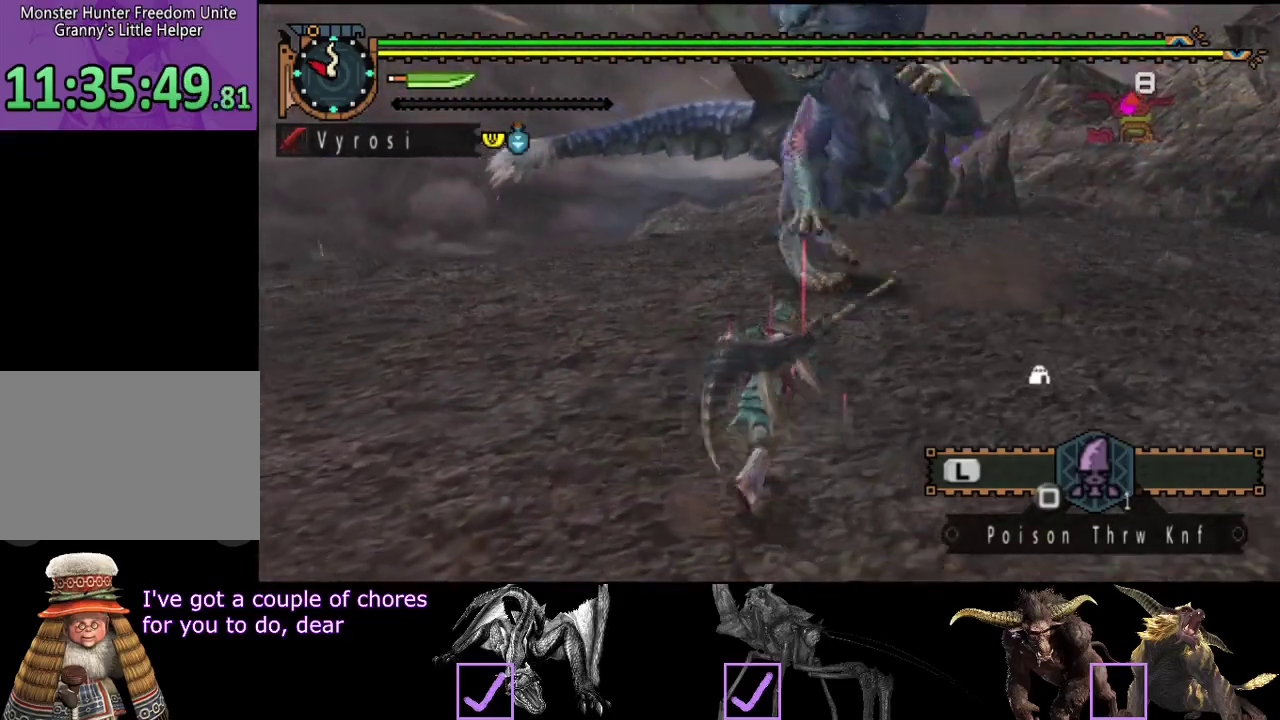
{"buttons": [], "left_stick": "center", "right_stick": "center", "events": [[50, "R2", "up"], [50, "TRIANGLE", "up"], [317, "left_stick", "center"]]}
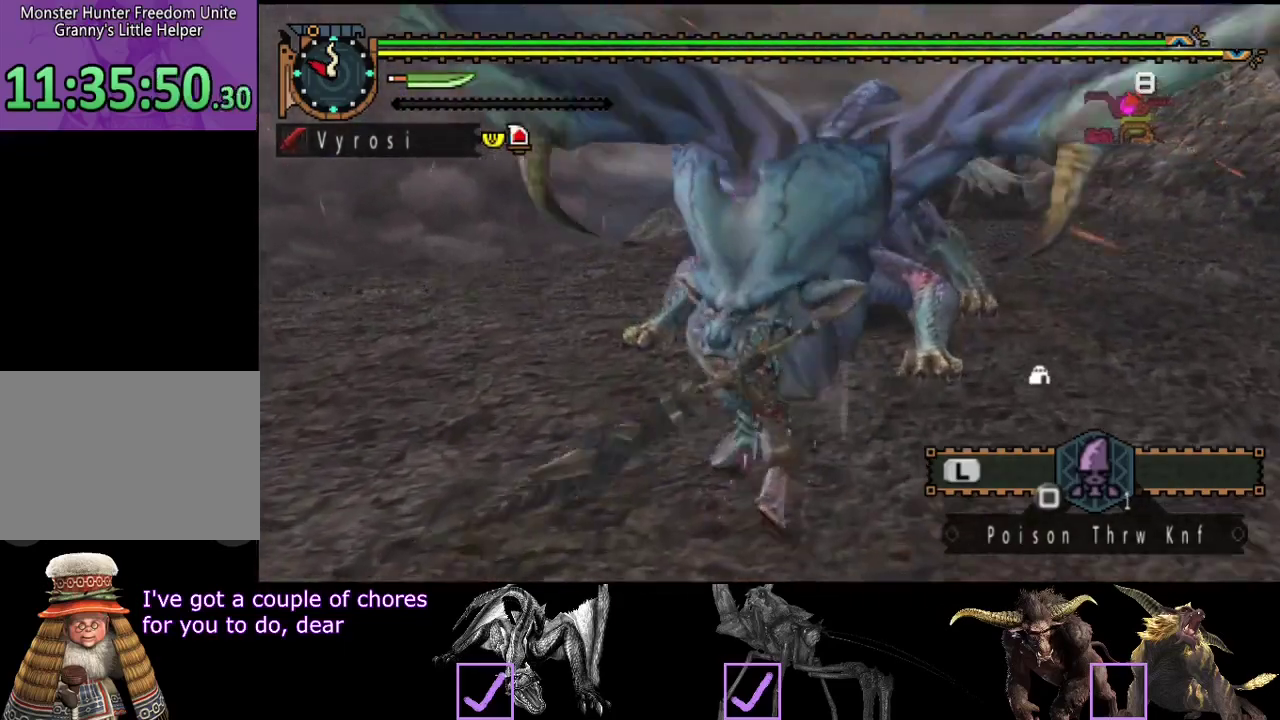
{"buttons": [], "left_stick": "right", "right_stick": "center", "events": [[133, "left_stick", "right"]]}
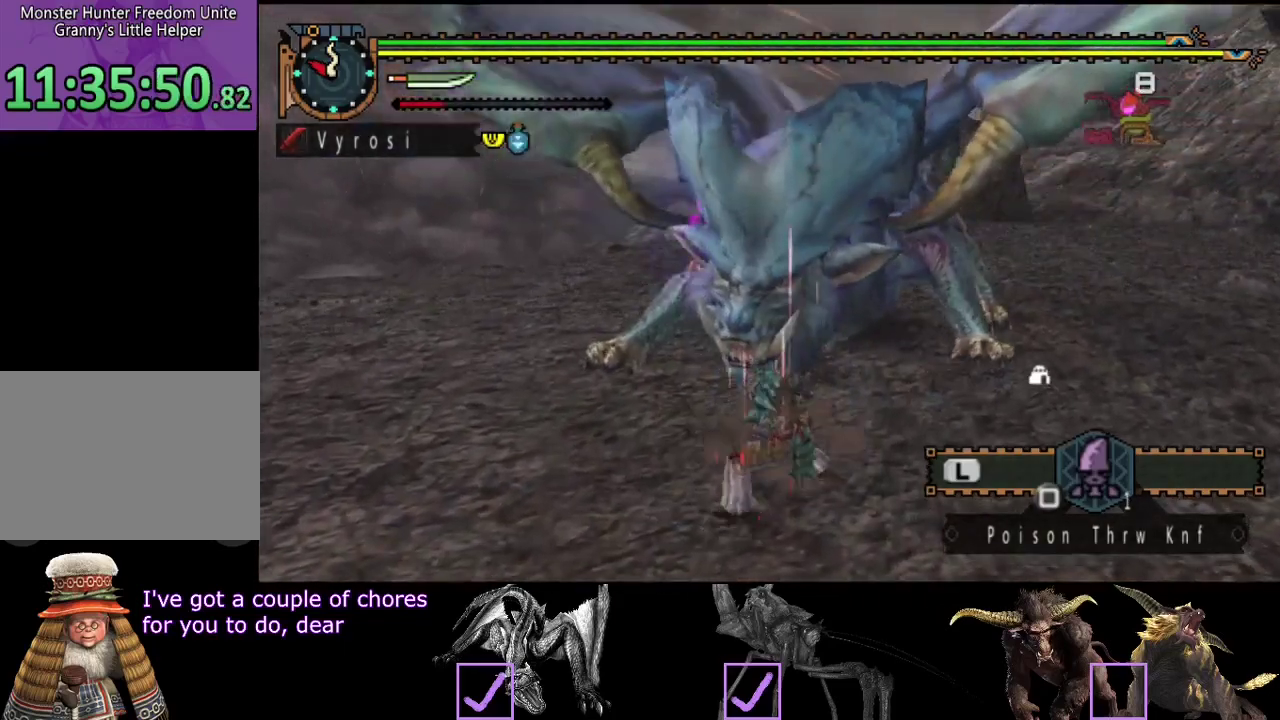
{"buttons": [], "left_stick": "right", "right_stick": "center", "events": []}
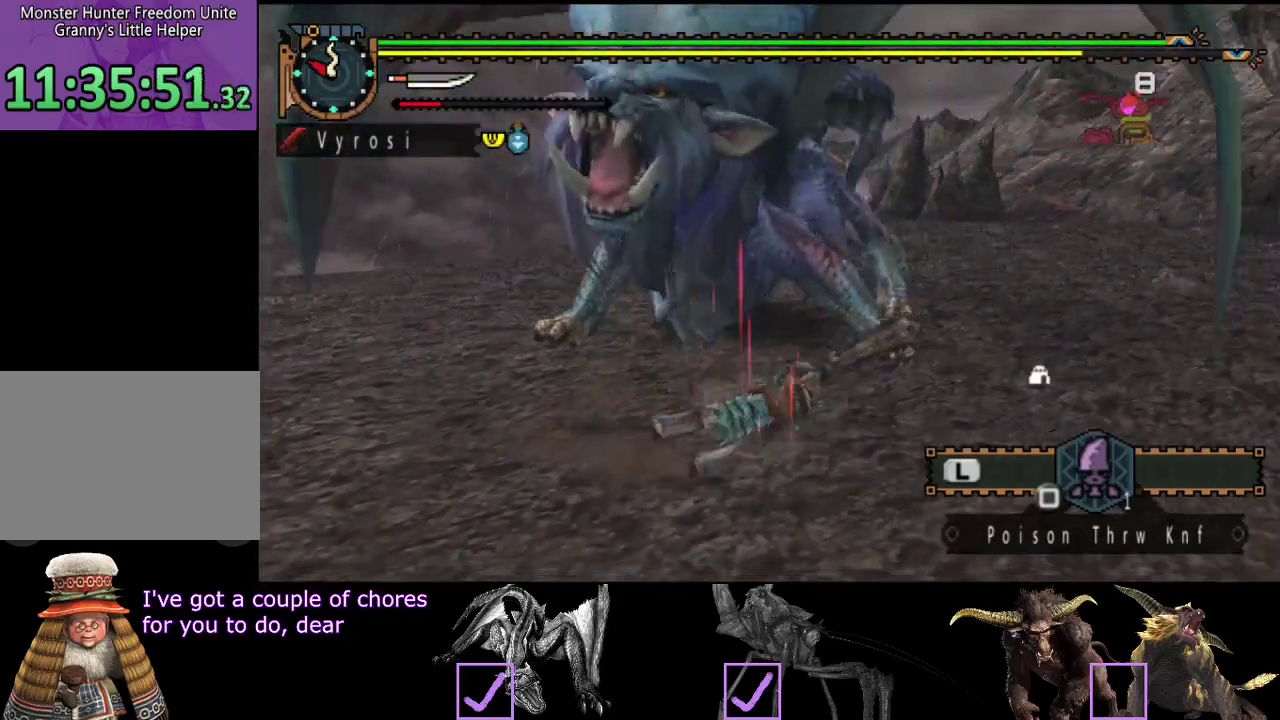
{"buttons": [], "left_stick": "center", "right_stick": "left", "events": [[133, "left_stick", "center"], [283, "right_stick", "left"]]}
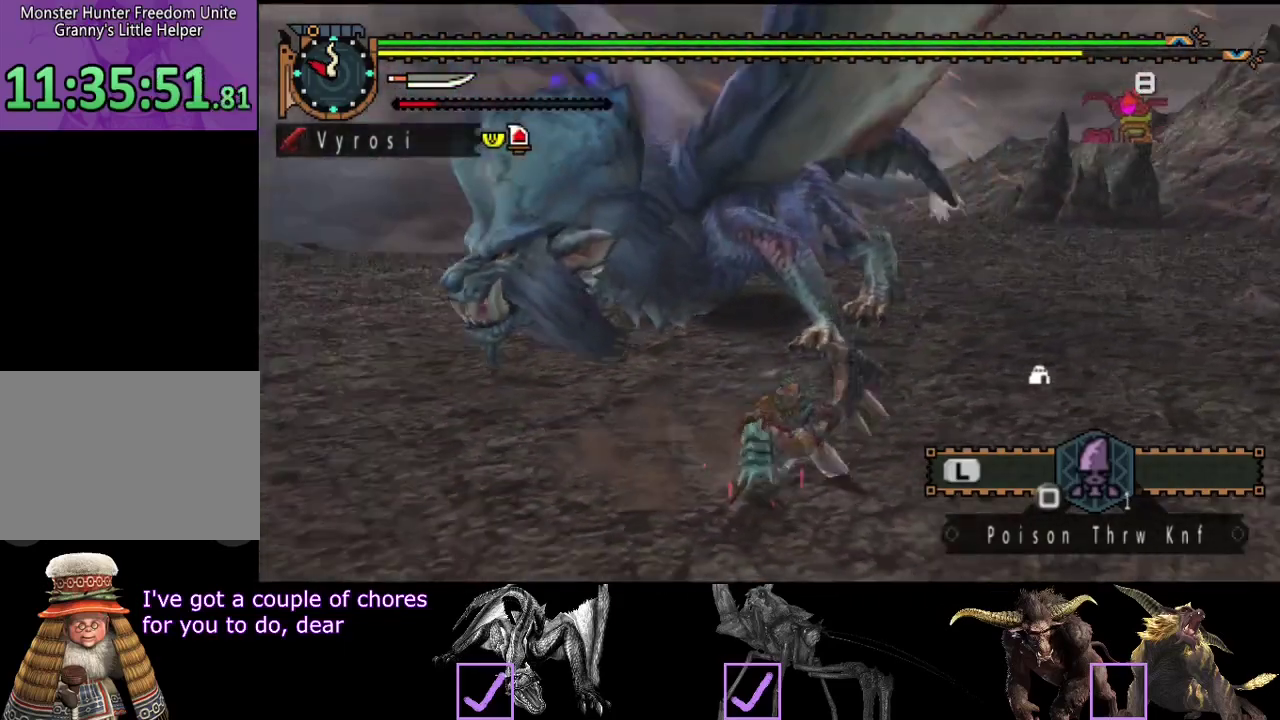
{"buttons": [], "left_stick": "up-left", "right_stick": "center", "events": [[50, "right_stick", "center"], [217, "left_stick", "up-left"]]}
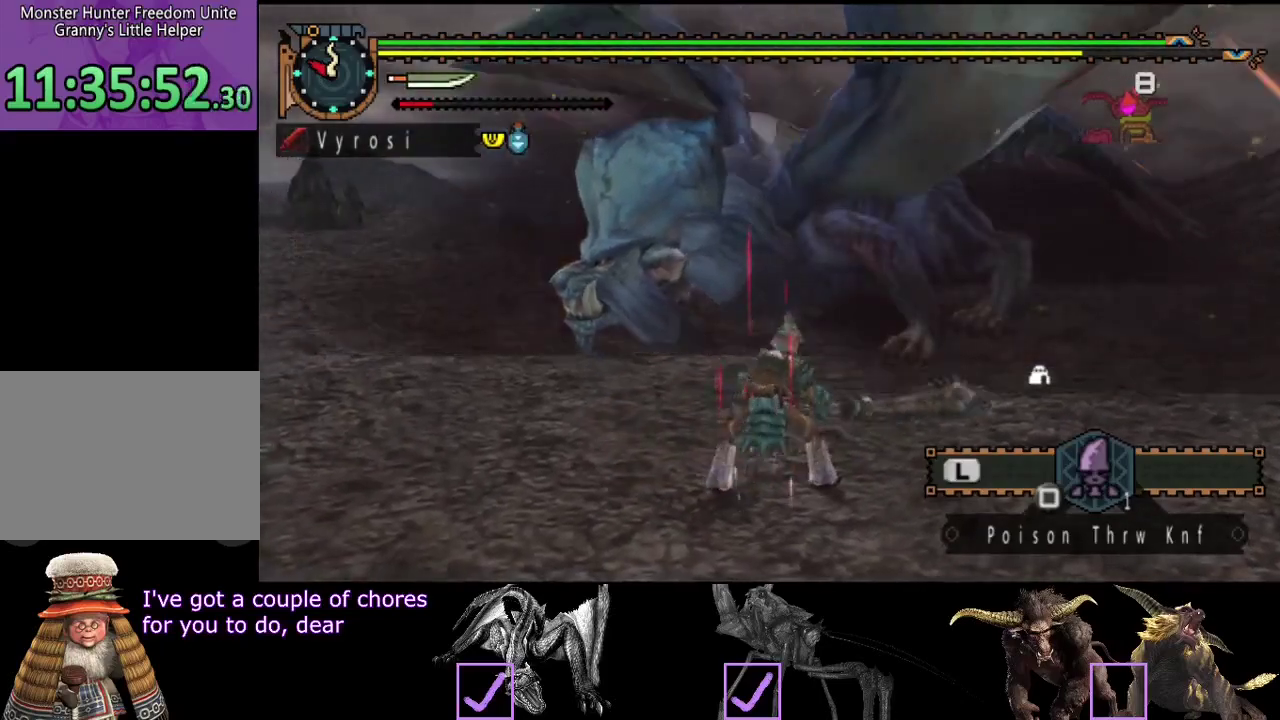
{"buttons": [], "left_stick": "left", "right_stick": "center", "events": [[350, "left_stick", "left"]]}
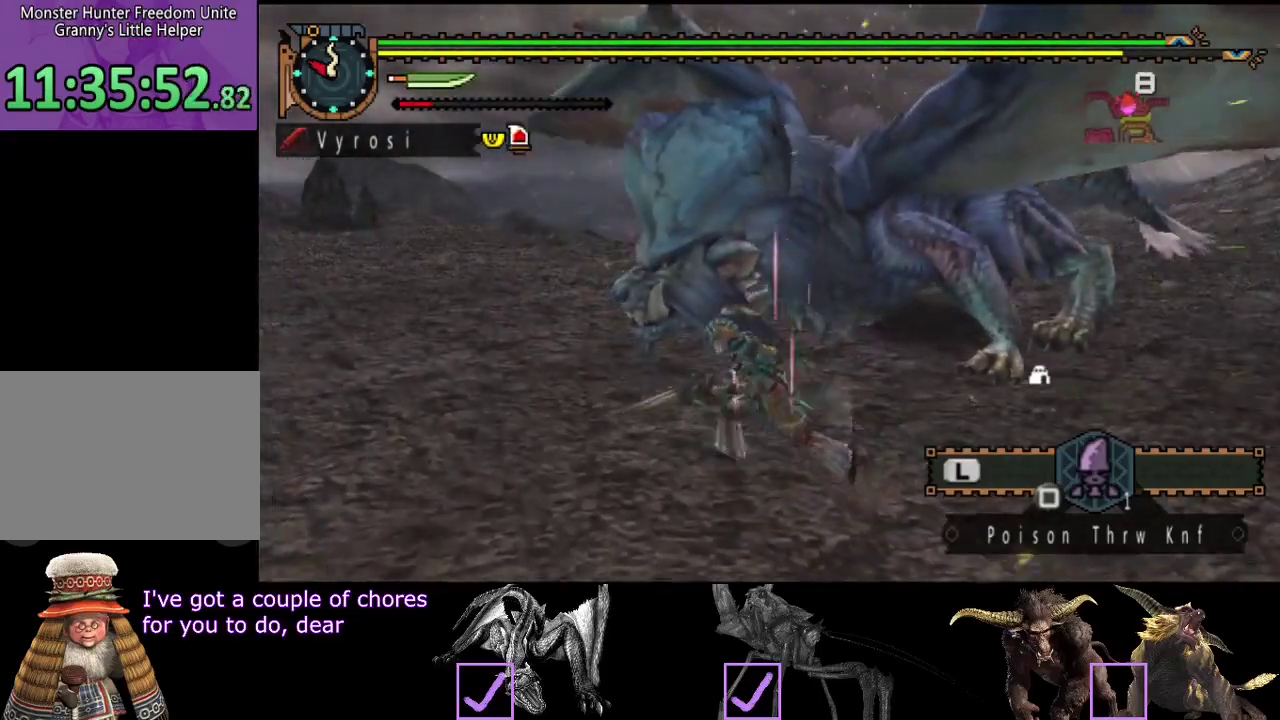
{"buttons": ["TRIANGLE"], "left_stick": "up", "right_stick": "center", "events": [[183, "left_stick", "up-left"], [217, "CIRCLE", "down"], [250, "left_stick", "up"], [317, "CIRCLE", "up"], [450, "TRIANGLE", "down"]]}
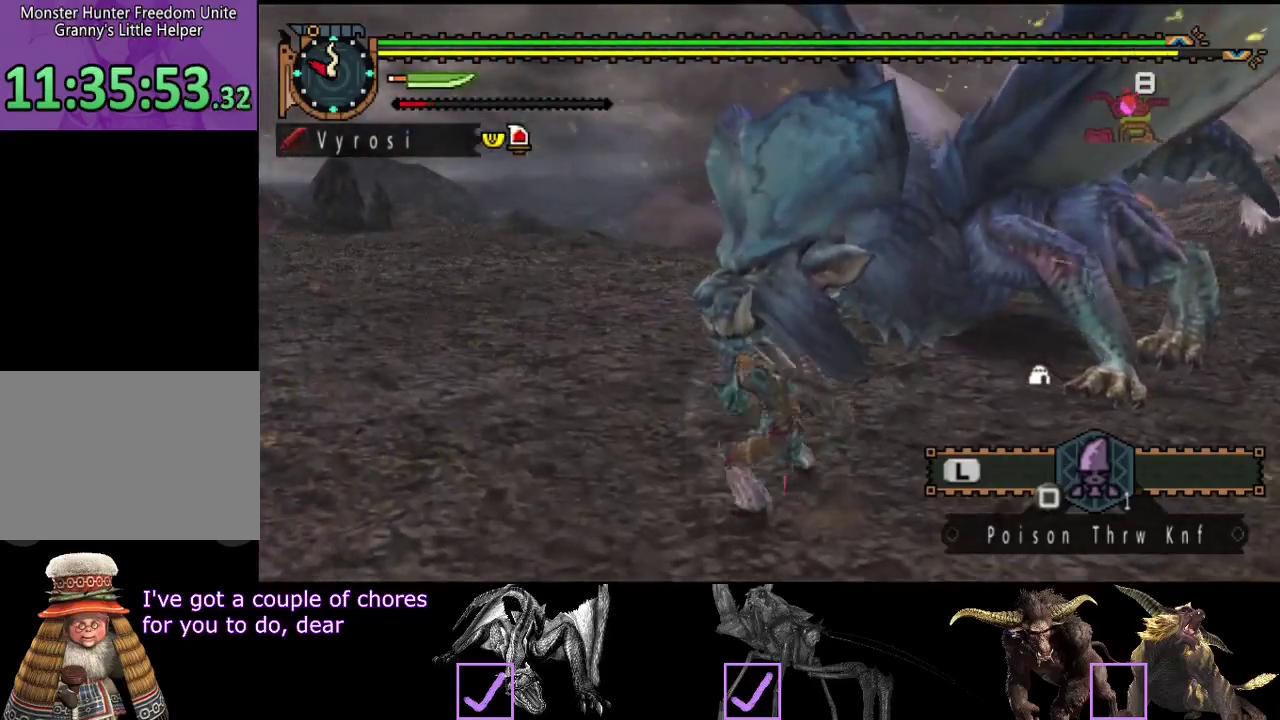
{"buttons": ["TRIANGLE"], "left_stick": "up", "right_stick": "center", "events": [[17, "TRIANGLE", "up"], [67, "TRIANGLE", "down"], [300, "TRIANGLE", "up"], [367, "TRIANGLE", "down"], [433, "TRIANGLE", "up"], [500, "TRIANGLE", "down"]]}
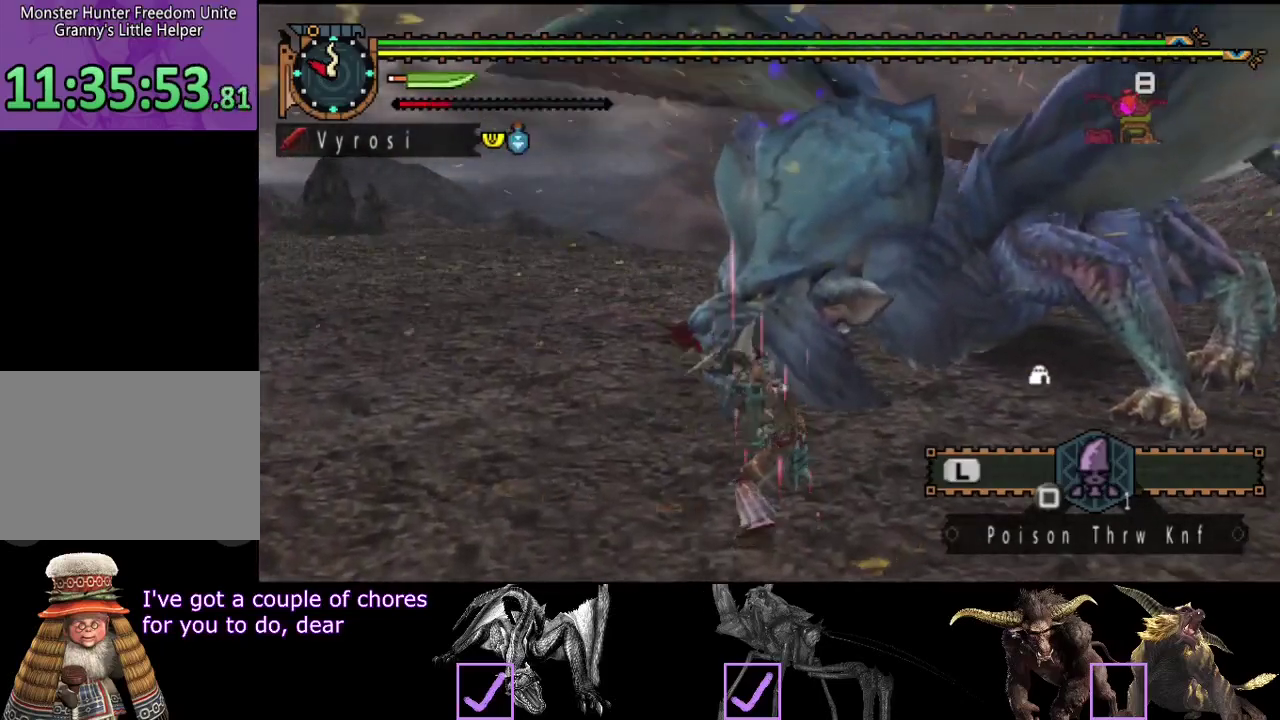
{"buttons": [], "left_stick": "center", "right_stick": "center", "events": [[67, "TRIANGLE", "up"], [133, "TRIANGLE", "down"], [333, "TRIANGLE", "up"], [400, "TRIANGLE", "down"], [500, "TRIANGLE", "up"], [500, "left_stick", "center"]]}
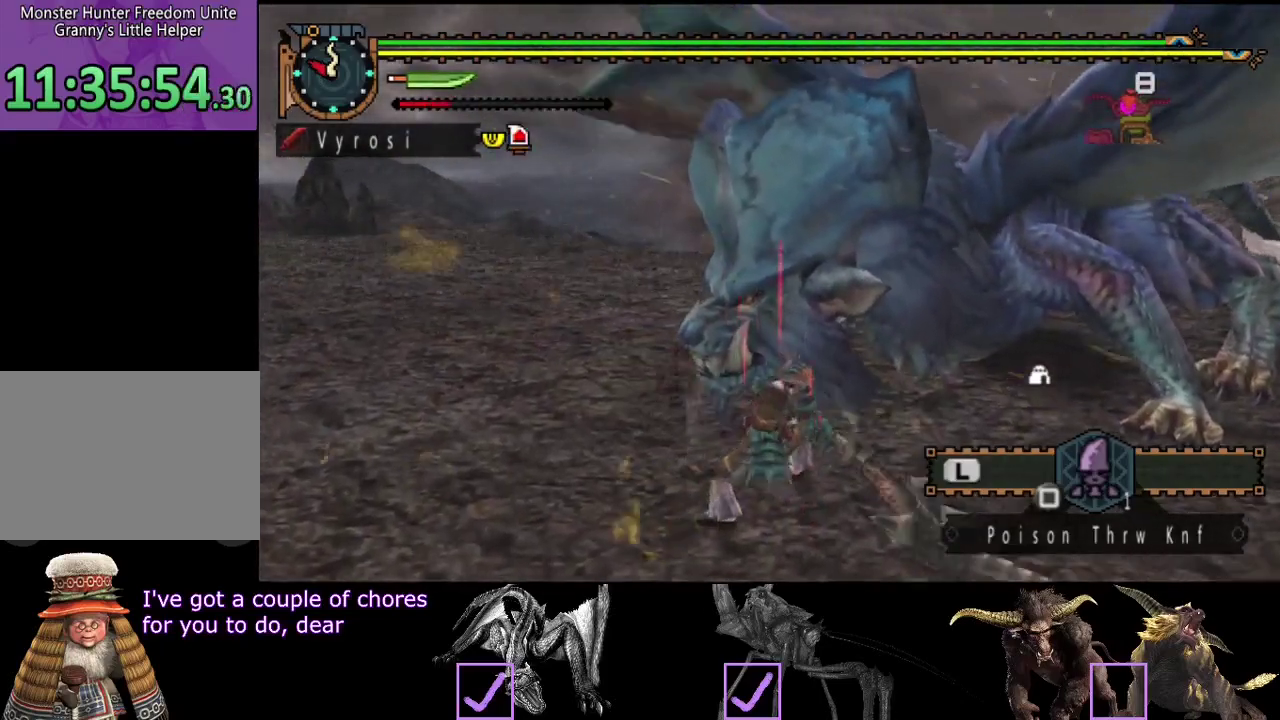
{"buttons": [], "left_stick": "left", "right_stick": "center", "events": [[67, "TRIANGLE", "down"], [133, "TRIANGLE", "up"], [200, "TRIANGLE", "down"], [233, "left_stick", "left"], [300, "TRIANGLE", "up"], [367, "TRIANGLE", "down"], [467, "TRIANGLE", "up"]]}
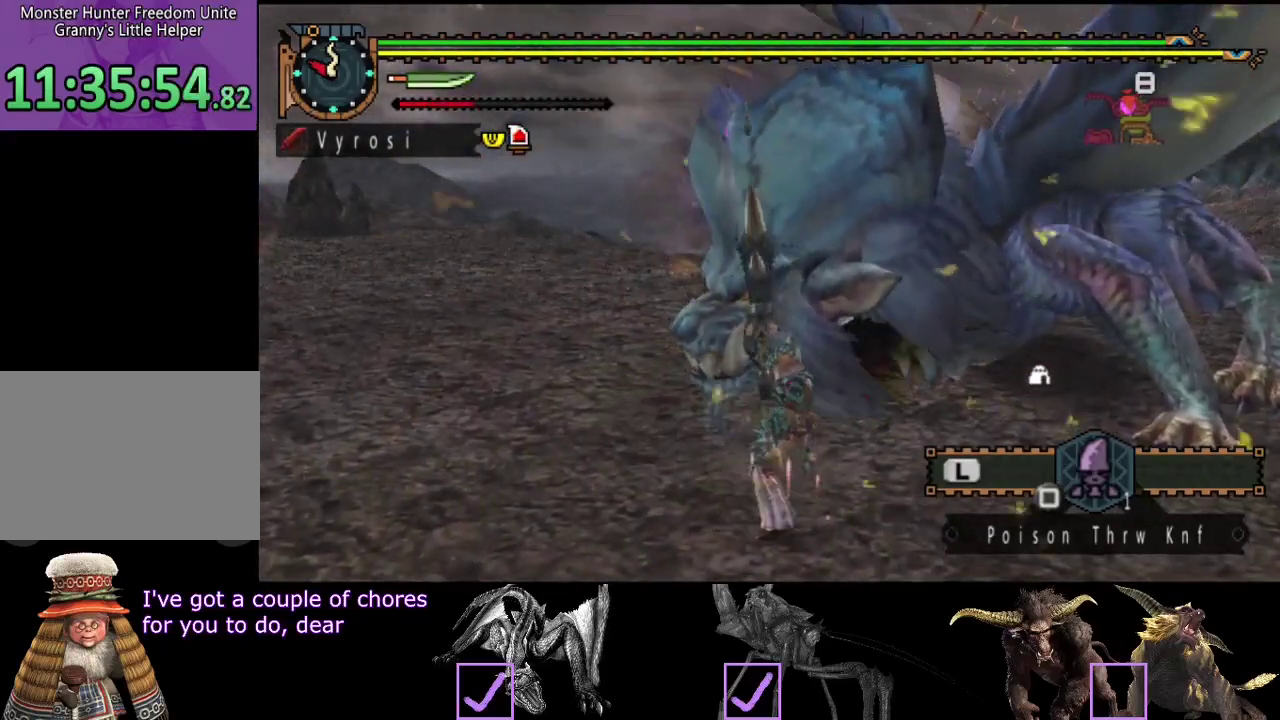
{"buttons": [], "left_stick": "left", "right_stick": "center", "events": [[17, "TRIANGLE", "down"], [83, "TRIANGLE", "up"], [150, "TRIANGLE", "down"], [217, "TRIANGLE", "up"], [283, "TRIANGLE", "down"], [383, "TRIANGLE", "up"]]}
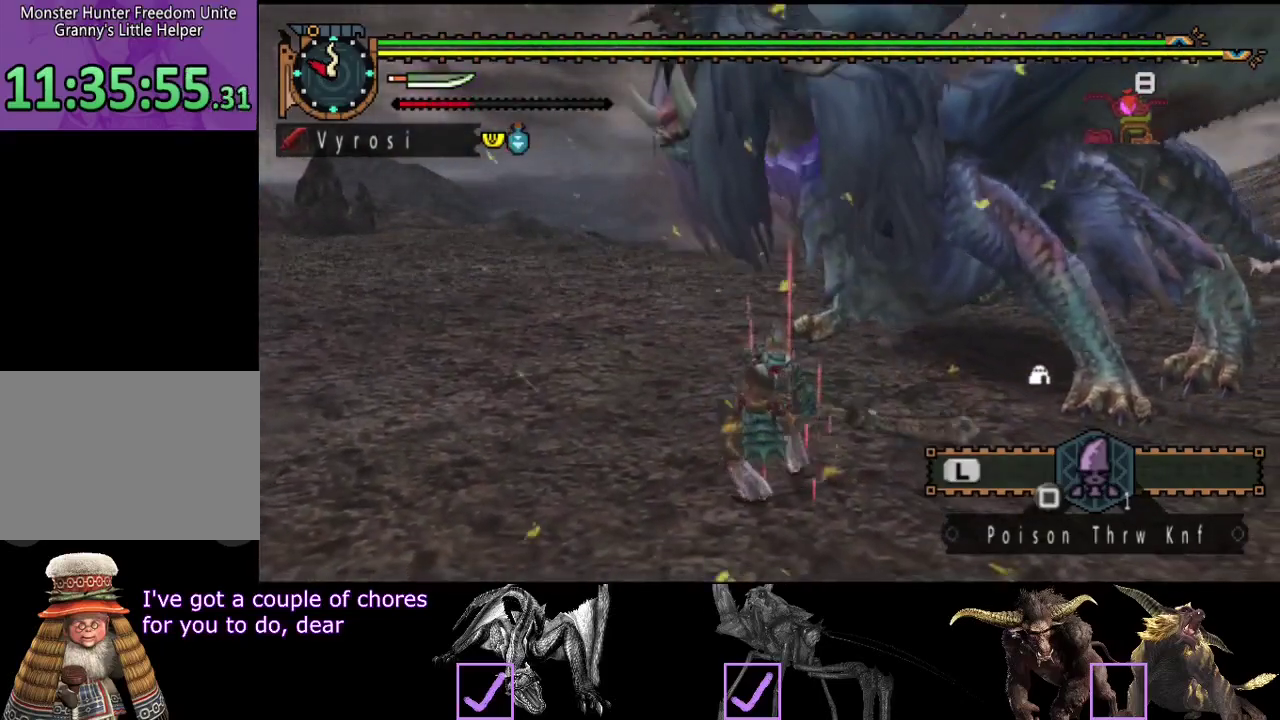
{"buttons": ["CIRCLE"], "left_stick": "right", "right_stick": "center", "events": [[183, "left_stick", "center"], [283, "CIRCLE", "down"], [350, "CIRCLE", "up"], [467, "CIRCLE", "down"], [500, "left_stick", "right"]]}
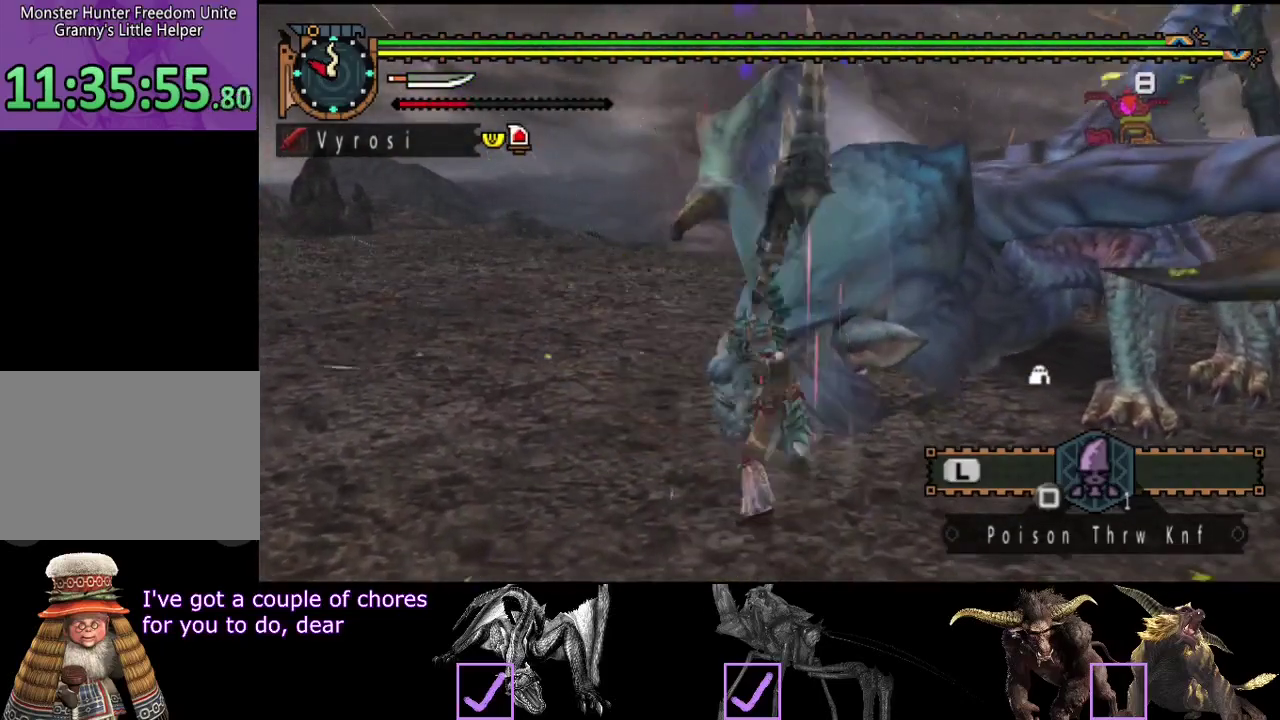
{"buttons": ["CIRCLE"], "left_stick": "center", "right_stick": "center", "events": [[17, "CIRCLE", "up"], [83, "CIRCLE", "down"], [183, "CIRCLE", "up"], [317, "left_stick", "center"], [417, "CIRCLE", "down"]]}
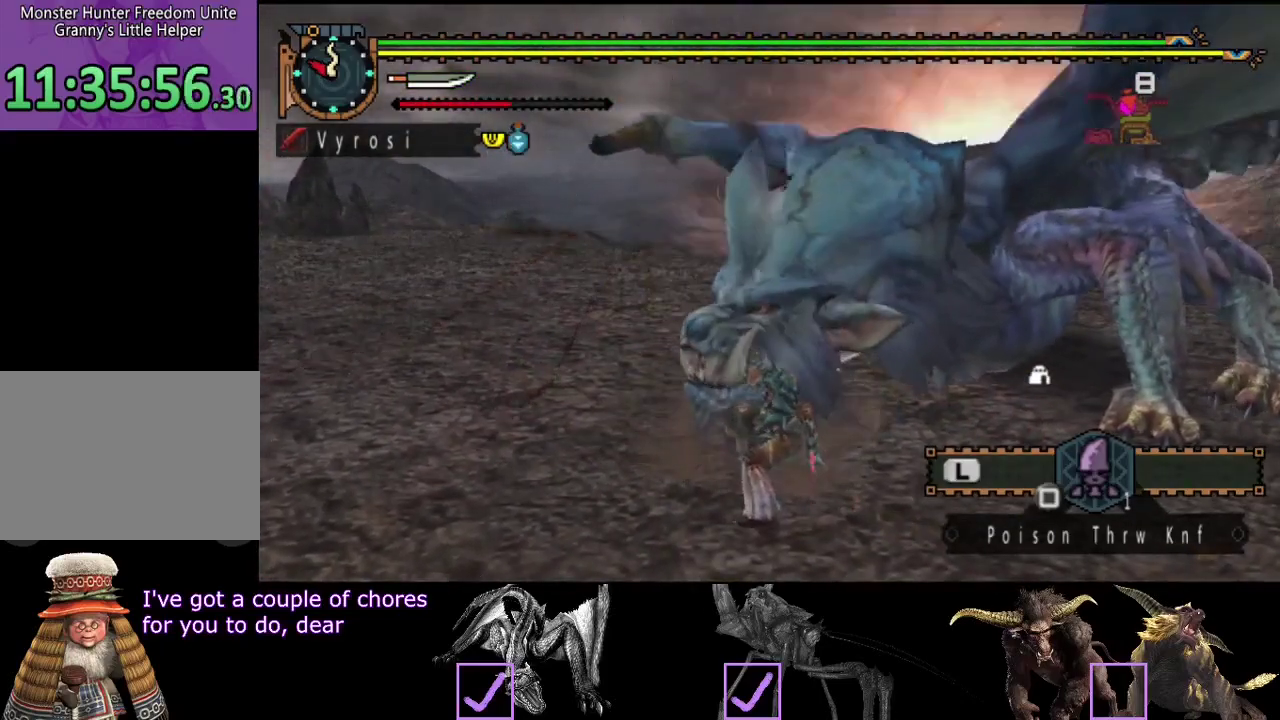
{"buttons": [], "left_stick": "left", "right_stick": "center", "events": [[17, "CIRCLE", "up"], [83, "left_stick", "left"], [283, "TRIANGLE", "down"], [417, "TRIANGLE", "up"]]}
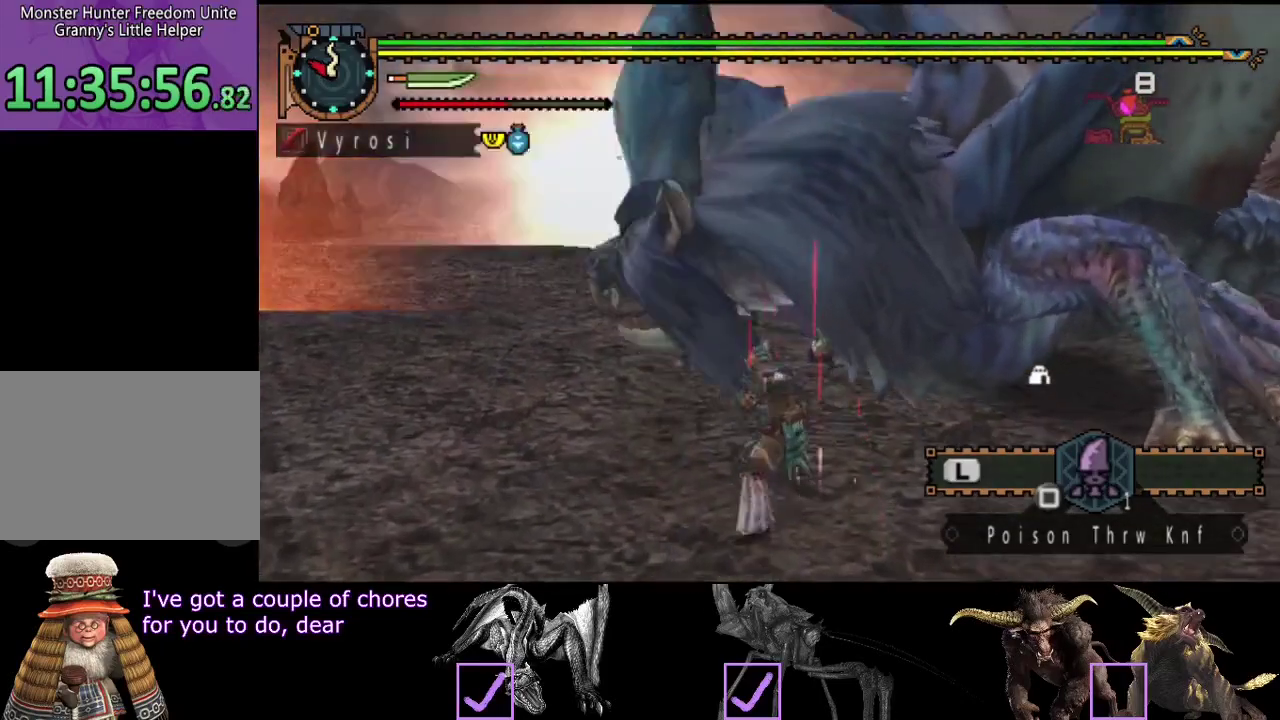
{"buttons": ["TRIANGLE"], "left_stick": "center", "right_stick": "center", "events": [[117, "TRIANGLE", "down"], [117, "left_stick", "center"], [167, "TRIANGLE", "up"], [333, "TRIANGLE", "down"], [400, "TRIANGLE", "up"], [467, "TRIANGLE", "down"]]}
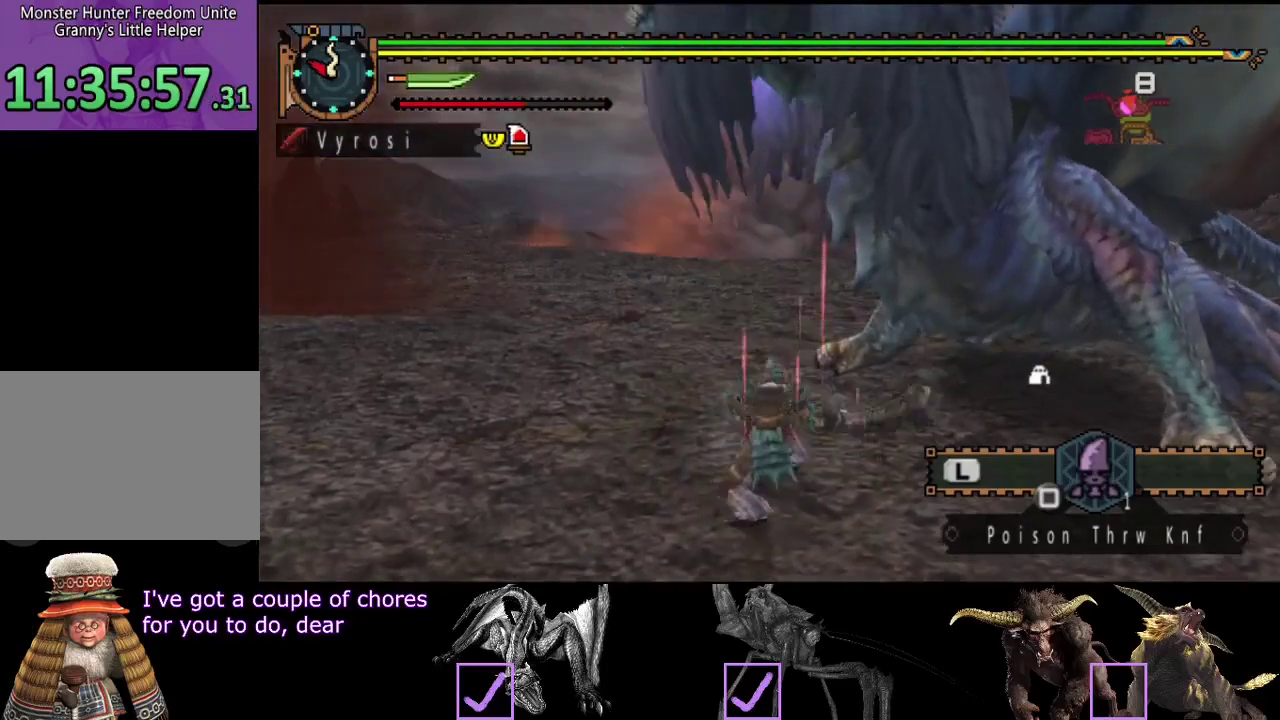
{"buttons": [], "left_stick": "center", "right_stick": "center", "events": [[67, "TRIANGLE", "up"]]}
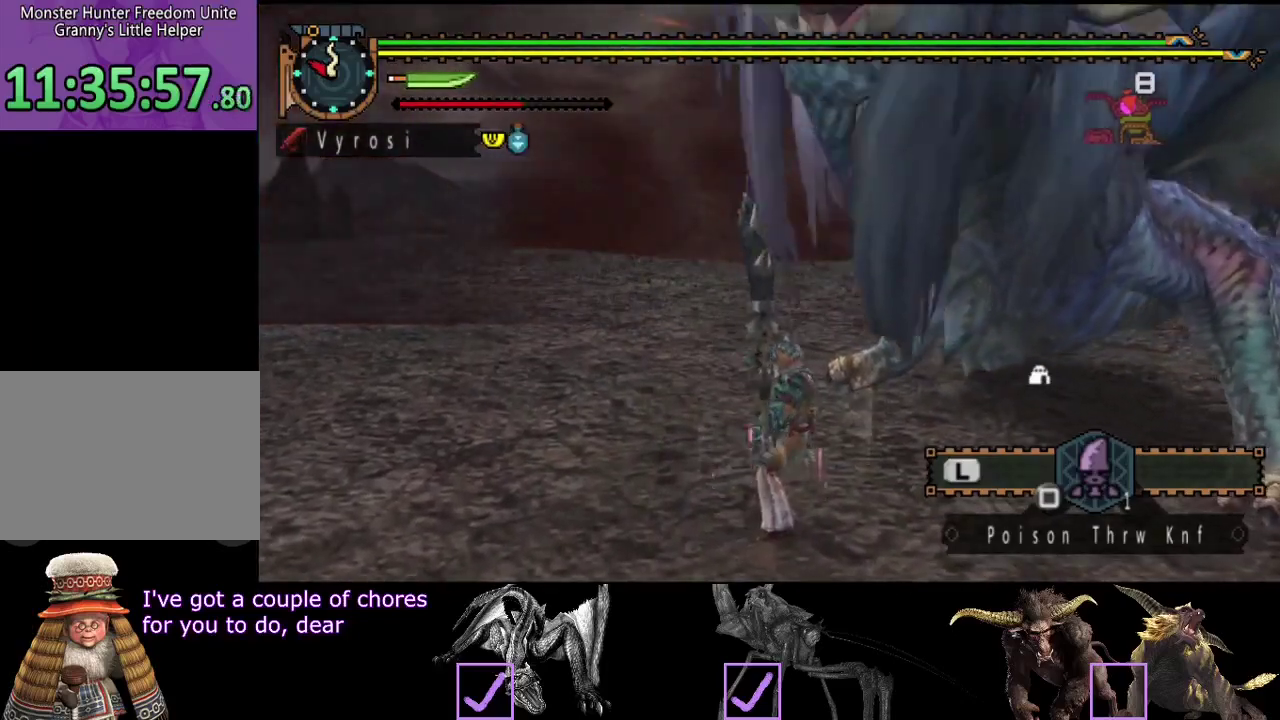
{"buttons": ["CIRCLE", "TRIANGLE"], "left_stick": "center", "right_stick": "center", "events": [[67, "CIRCLE", "down"], [67, "TRIANGLE", "down"], [200, "TRIANGLE", "up"], [267, "TRIANGLE", "down"], [367, "TRIANGLE", "up"], [433, "TRIANGLE", "down"]]}
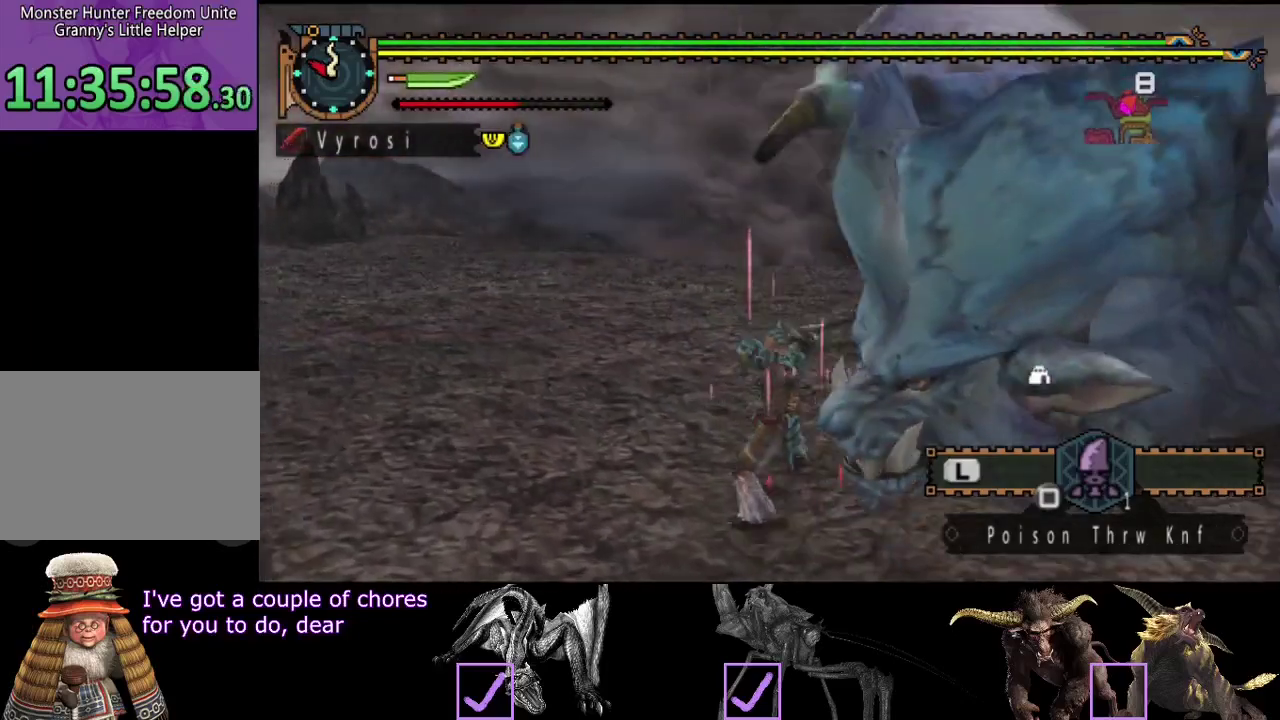
{"buttons": [], "left_stick": "center", "right_stick": "center", "events": [[33, "TRIANGLE", "up"], [100, "TRIANGLE", "down"], [183, "TRIANGLE", "up"], [250, "TRIANGLE", "down"], [383, "CIRCLE", "up"], [383, "TRIANGLE", "up"]]}
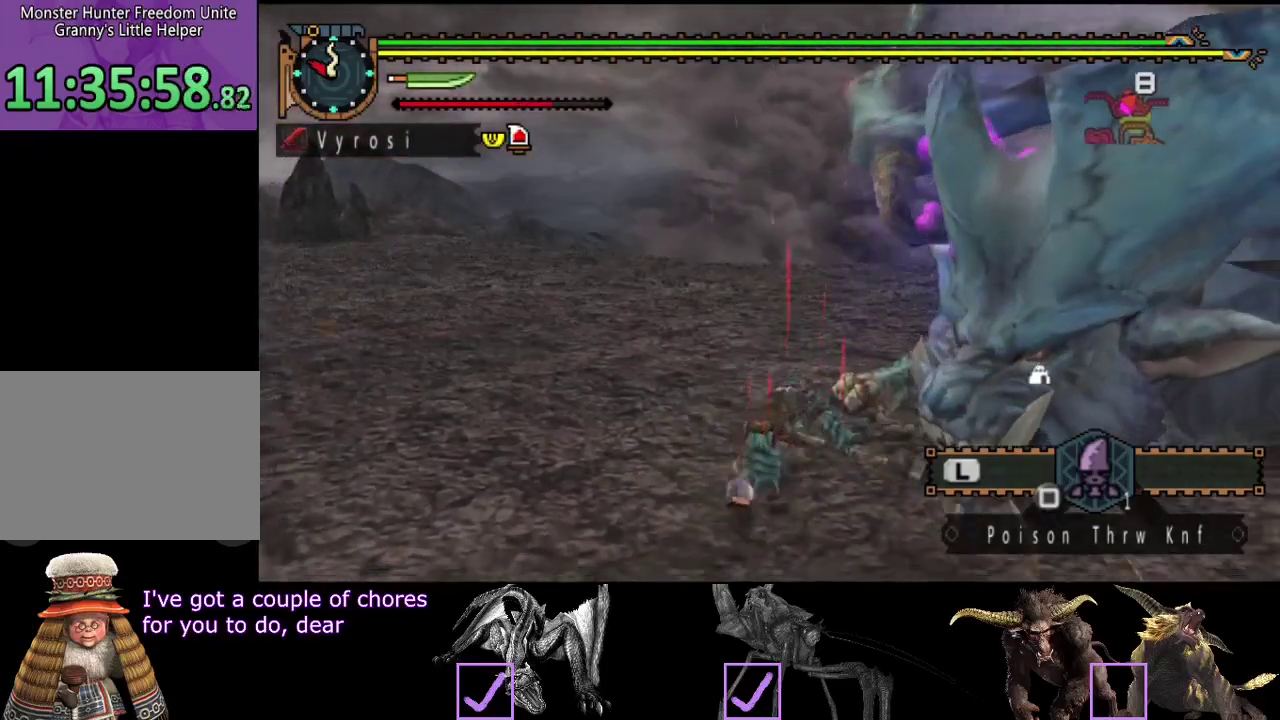
{"buttons": [], "left_stick": "center", "right_stick": "center", "events": []}
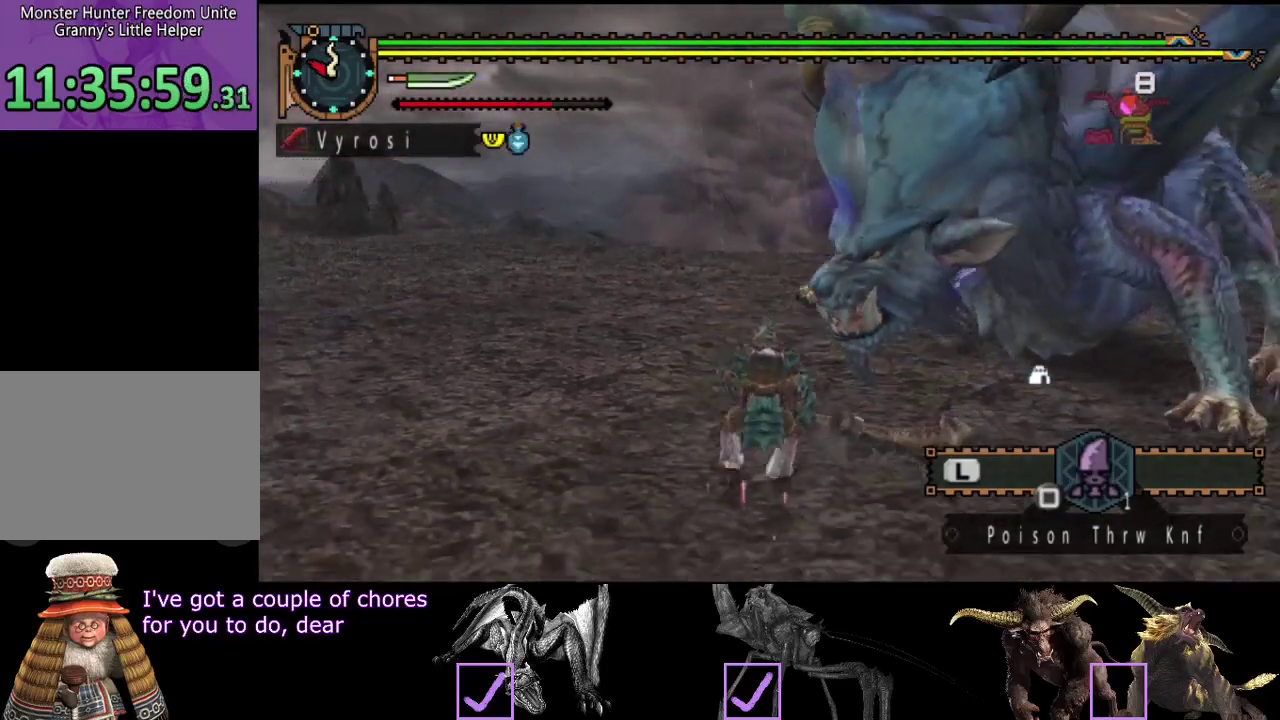
{"buttons": [], "left_stick": "down-right", "right_stick": "center", "events": [[33, "right_stick", "right"], [217, "right_stick", "center"], [333, "left_stick", "down-right"]]}
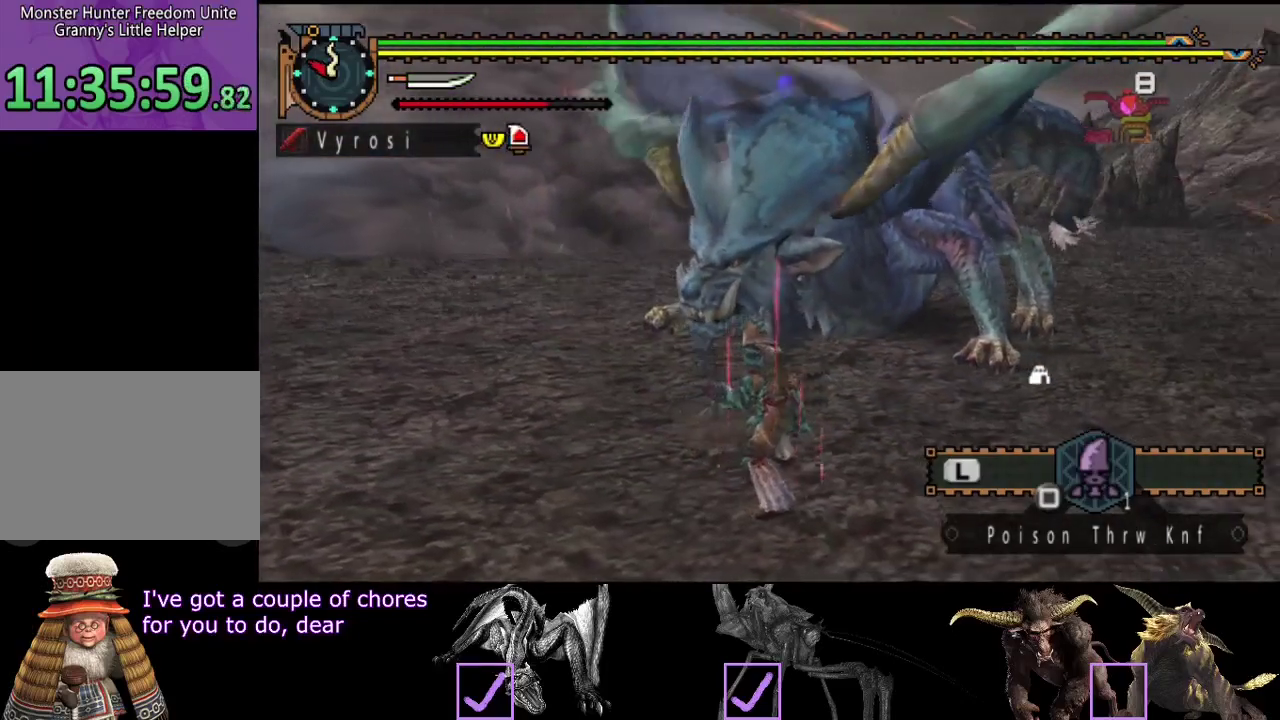
{"buttons": [], "left_stick": "down-right", "right_stick": "center", "events": [[300, "right_stick", "left"], [467, "right_stick", "center"]]}
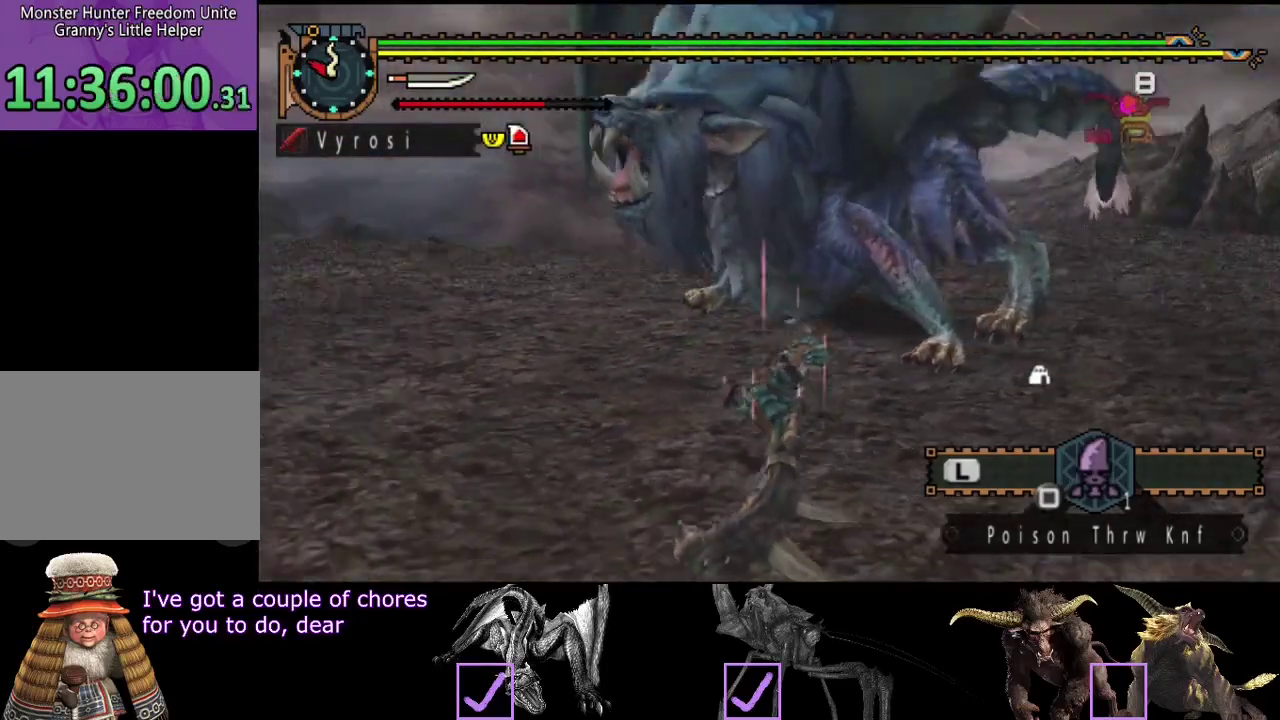
{"buttons": [], "left_stick": "up-left", "right_stick": "center", "events": [[200, "left_stick", "left"], [267, "left_stick", "up-left"]]}
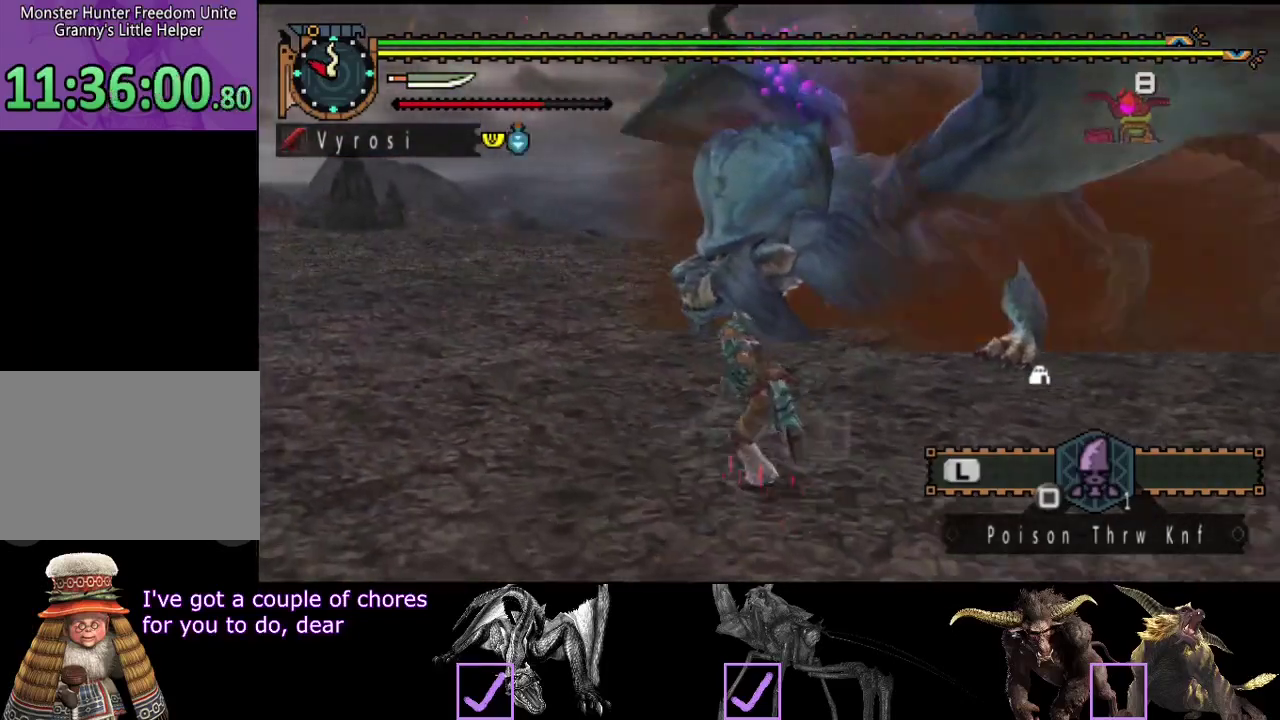
{"buttons": [], "left_stick": "up", "right_stick": "center", "events": [[333, "CIRCLE", "down"], [333, "left_stick", "up"], [417, "CIRCLE", "up"]]}
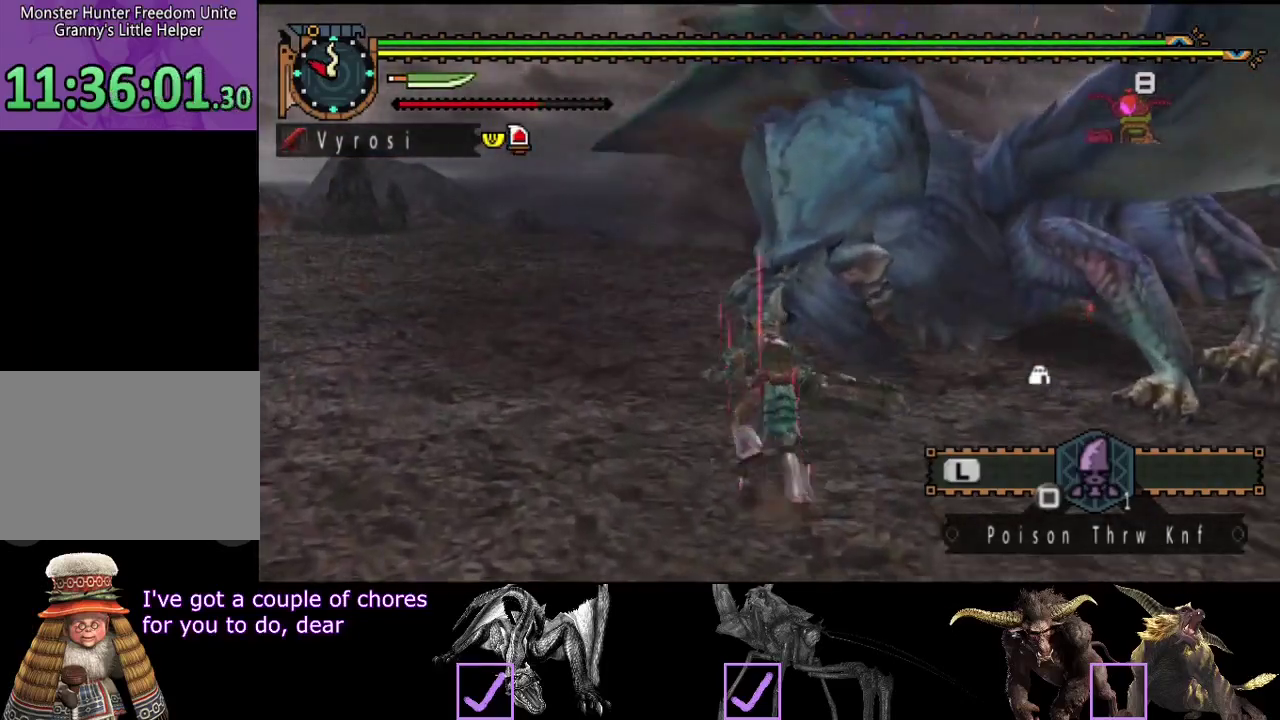
{"buttons": [], "left_stick": "center", "right_stick": "center", "events": [[17, "left_stick", "center"]]}
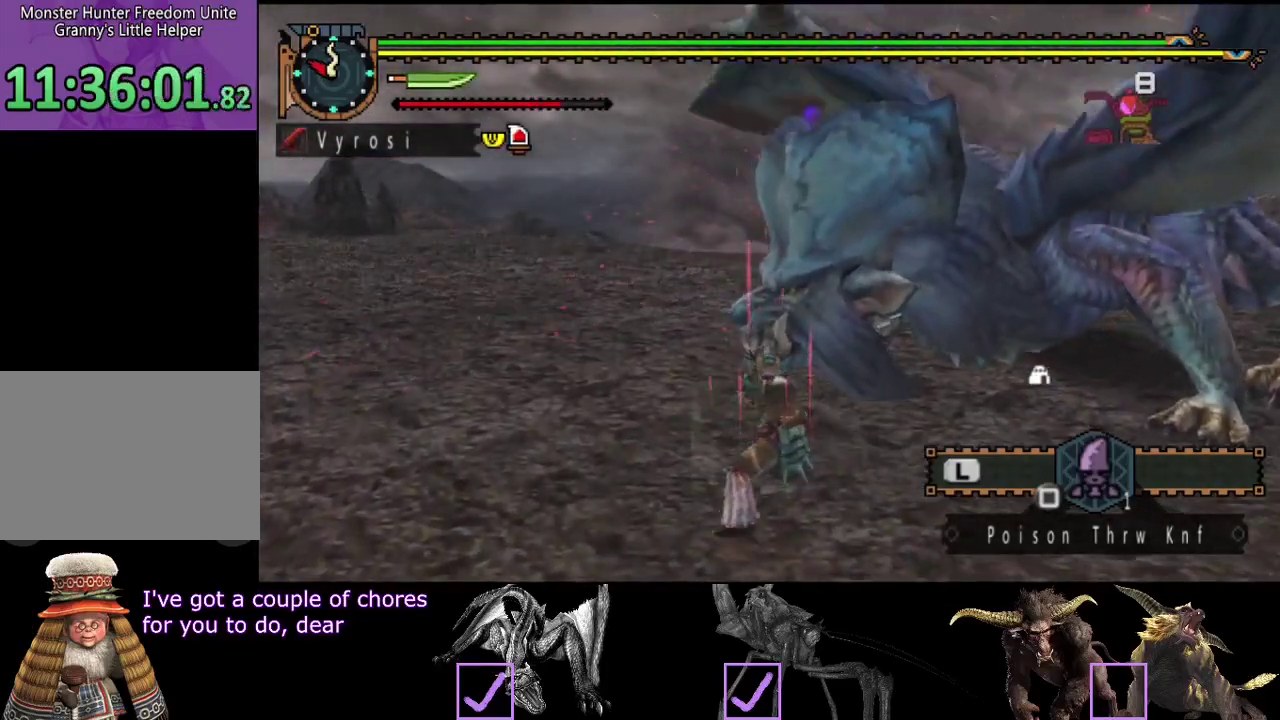
{"buttons": [], "left_stick": "center", "right_stick": "center", "events": [[17, "CIRCLE", "down"], [50, "TRIANGLE", "down"], [150, "CIRCLE", "up"], [150, "TRIANGLE", "up"]]}
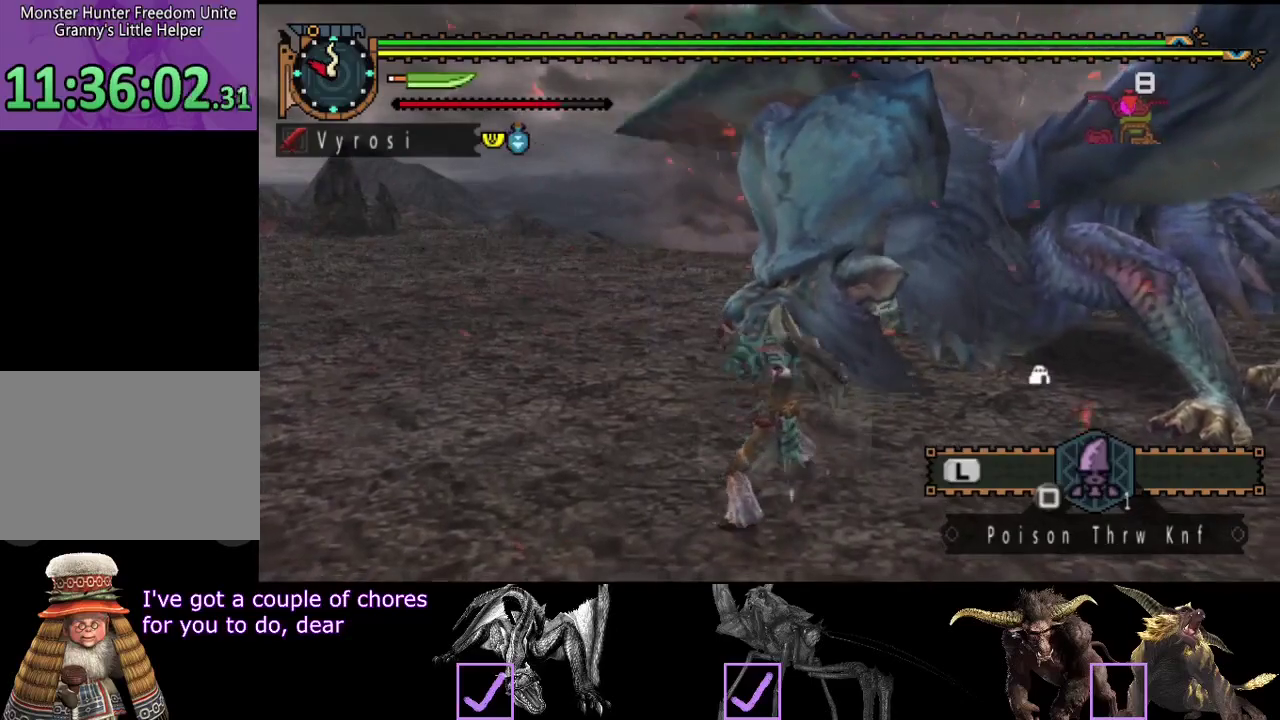
{"buttons": [], "left_stick": "center", "right_stick": "center", "events": [[333, "left_stick", "down-left"], [433, "left_stick", "center"]]}
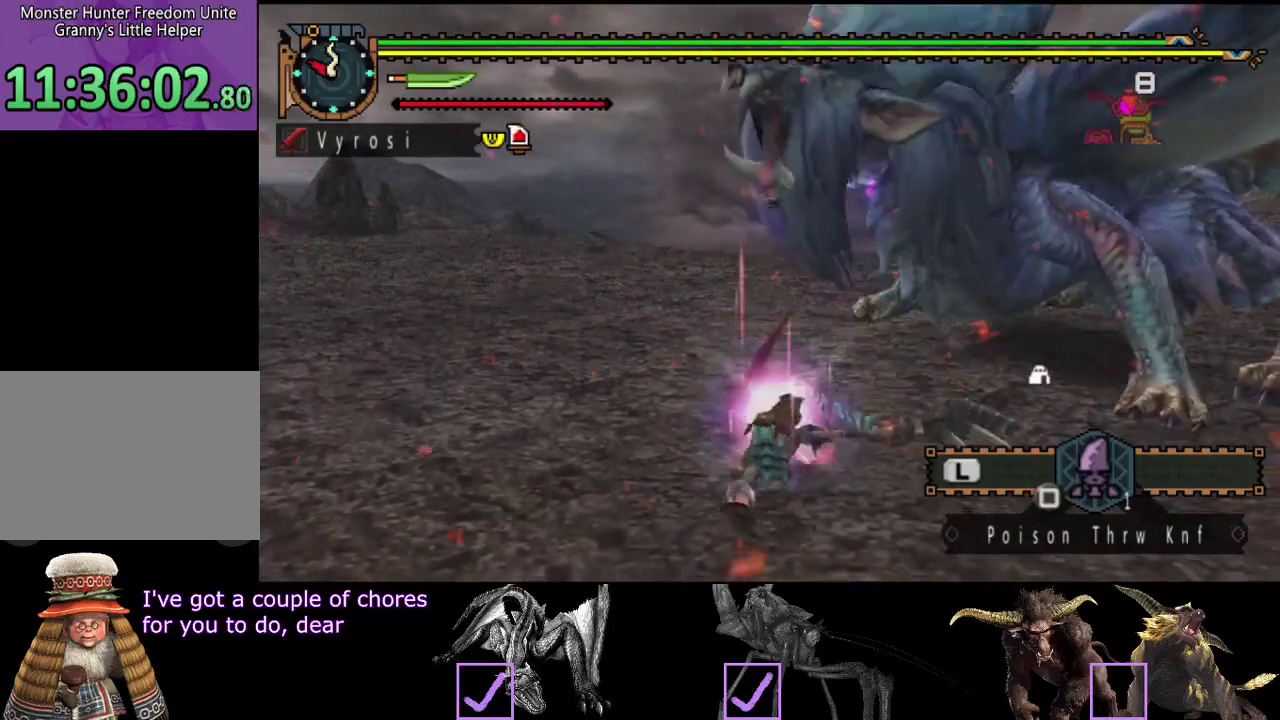
{"buttons": [], "left_stick": "down-left", "right_stick": "center", "events": [[433, "left_stick", "left"], [483, "left_stick", "down-left"]]}